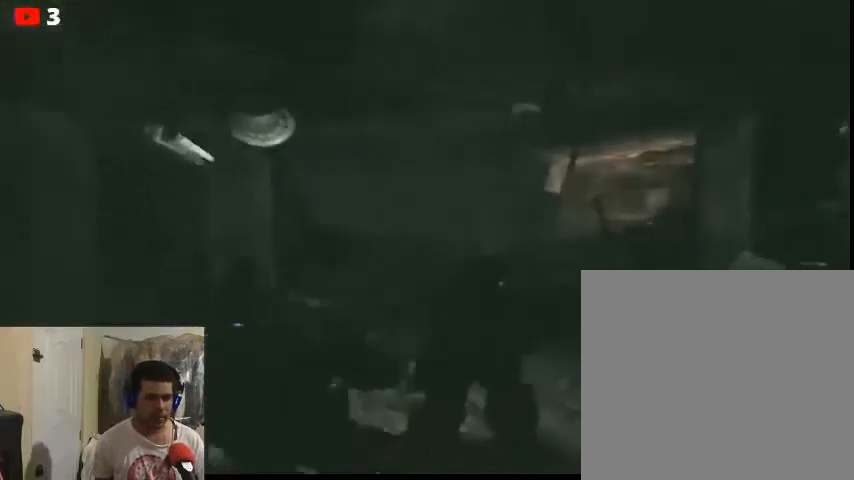
Gameplay with a controller (Xbox layout); each line is a JSON object with the inputs held at the frame after it. "events" lists button and stick changes between this image and that frame as [ms after this image, input, new state], when the widget could be followed in between.
{"buttons": [], "left_stick": "up-right", "right_stick": "right", "events": [[467, "right_stick", "right"]]}
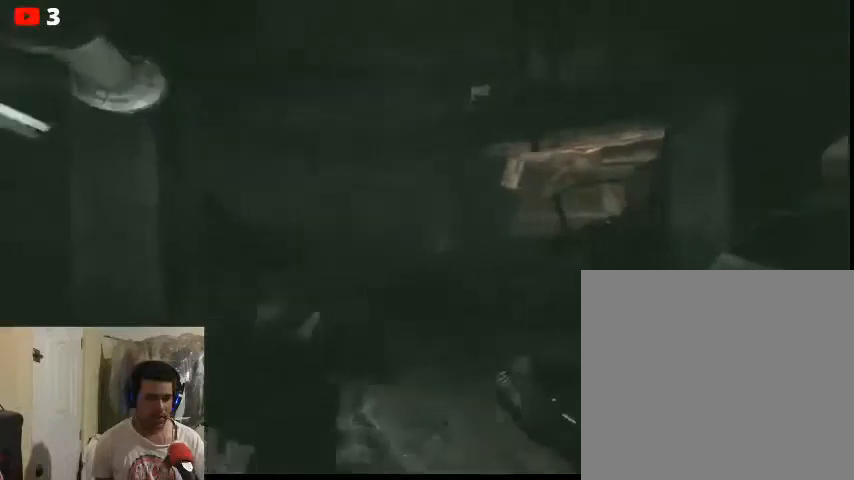
{"buttons": [], "left_stick": "center", "right_stick": "right", "events": [[400, "left_stick", "center"]]}
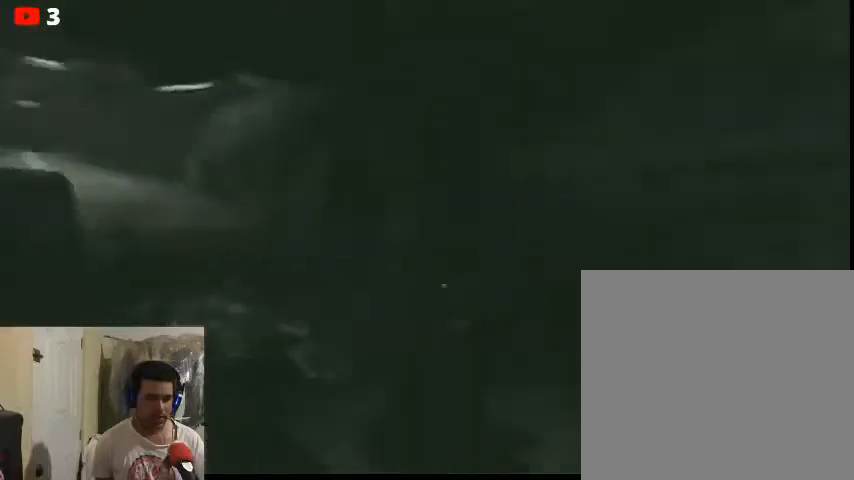
{"buttons": [], "left_stick": "up", "right_stick": "center", "events": [[233, "right_stick", "center"], [267, "left_stick", "up"]]}
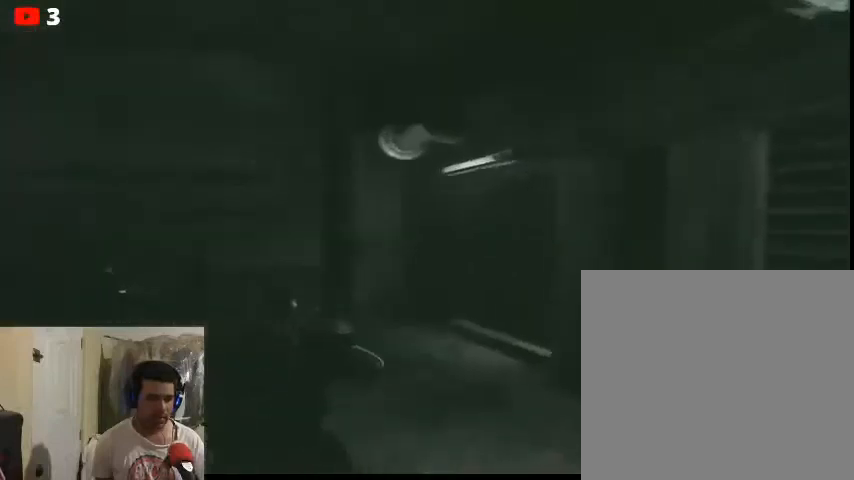
{"buttons": [], "left_stick": "center", "right_stick": "left", "events": [[33, "left_stick", "center"], [33, "right_stick", "left"]]}
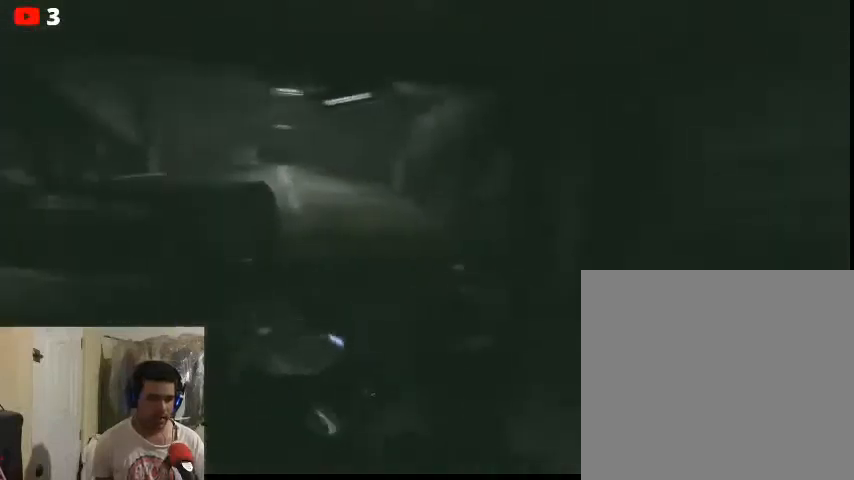
{"buttons": [], "left_stick": "up", "right_stick": "center", "events": [[33, "left_stick", "up"], [33, "right_stick", "center"]]}
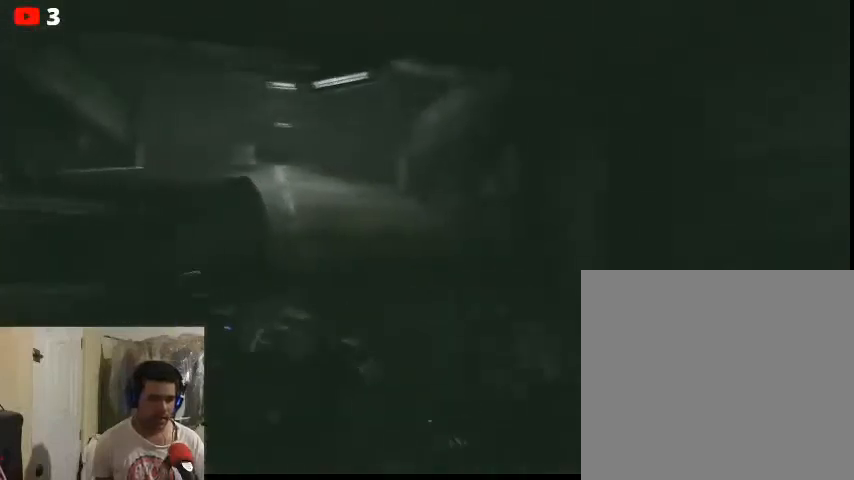
{"buttons": [], "left_stick": "up", "right_stick": "center", "events": []}
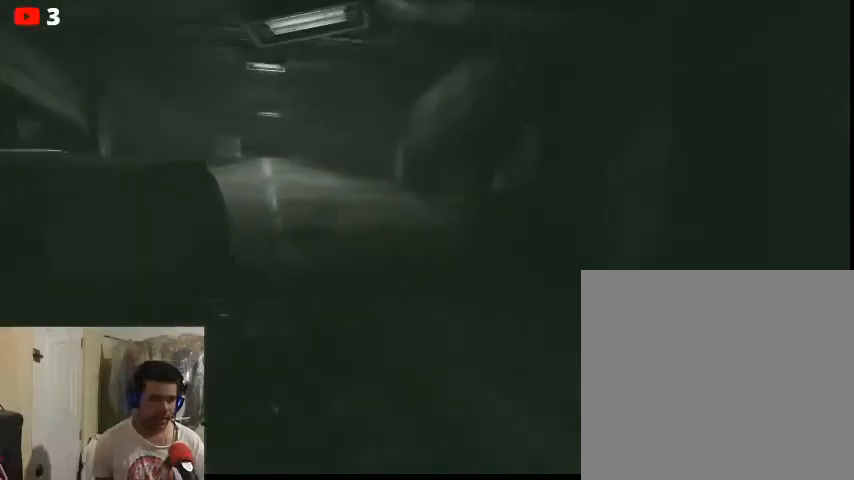
{"buttons": [], "left_stick": "up", "right_stick": "center", "events": []}
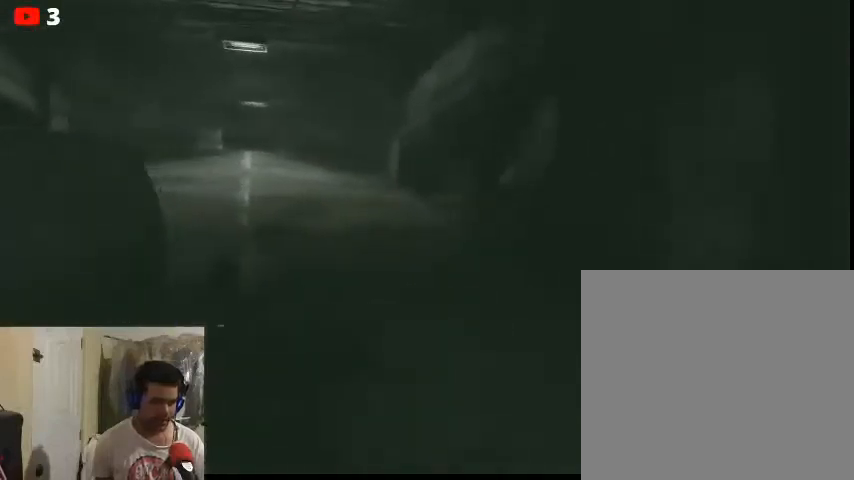
{"buttons": [], "left_stick": "up", "right_stick": "center", "events": [[100, "right_stick", "left"], [167, "right_stick", "up-left"], [300, "right_stick", "center"]]}
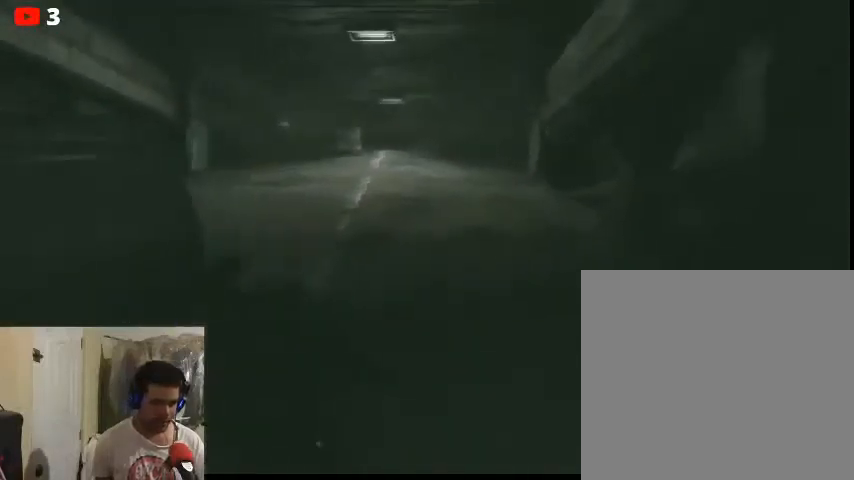
{"buttons": [], "left_stick": "up", "right_stick": "center", "events": []}
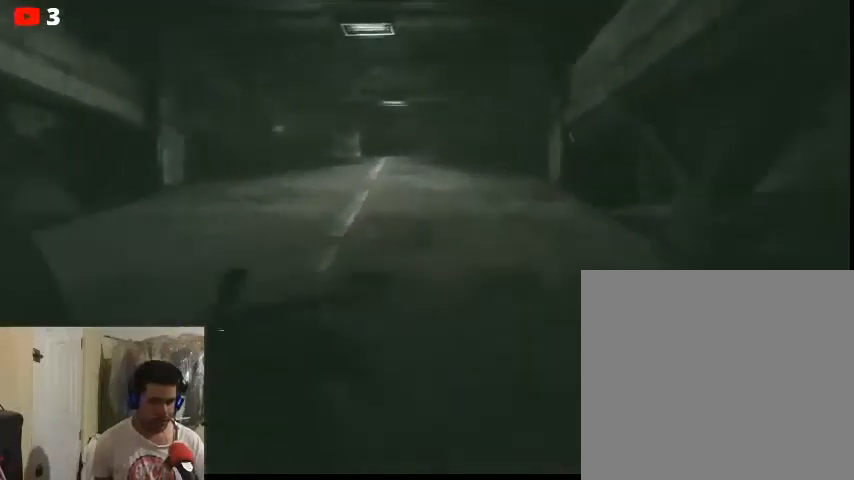
{"buttons": [], "left_stick": "up", "right_stick": "center", "events": []}
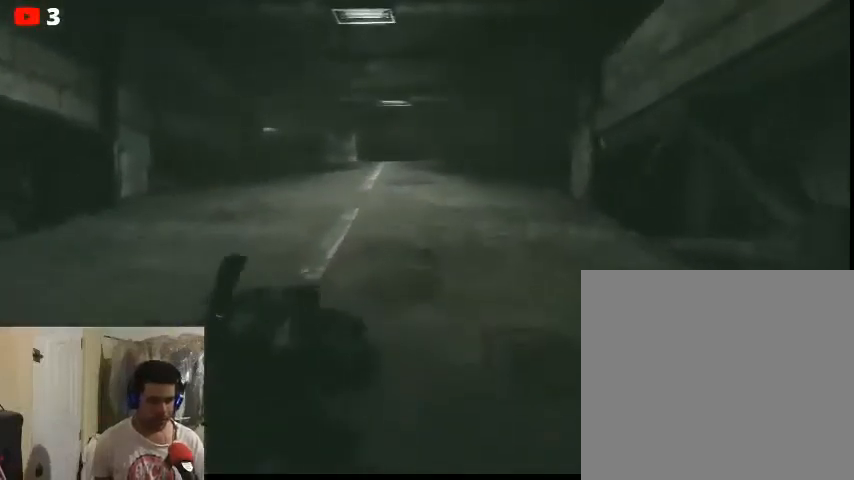
{"buttons": [], "left_stick": "up", "right_stick": "center", "events": []}
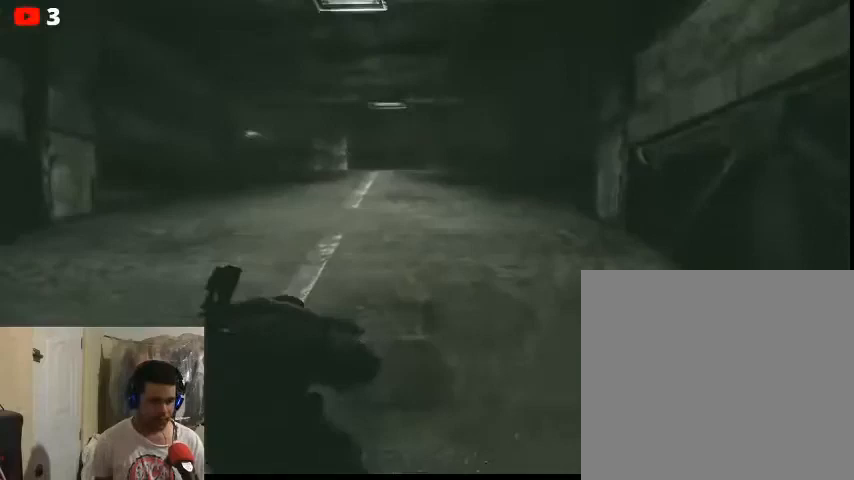
{"buttons": [], "left_stick": "up", "right_stick": "center", "events": []}
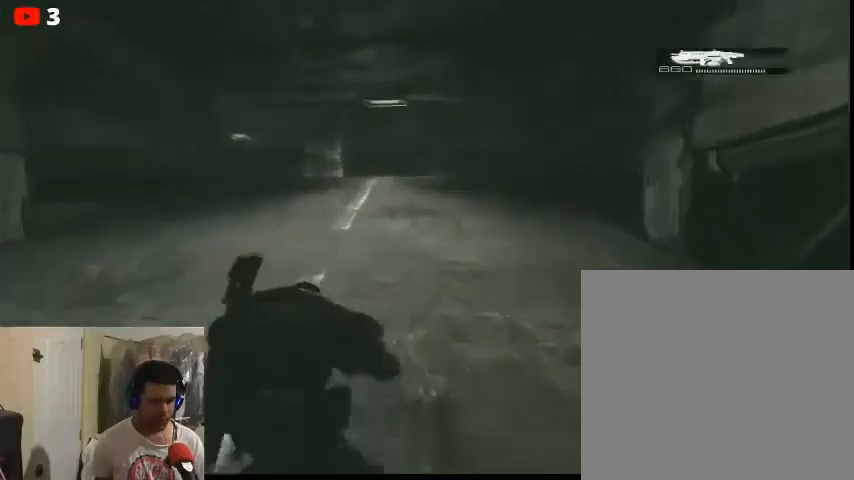
{"buttons": [], "left_stick": "up", "right_stick": "center", "events": []}
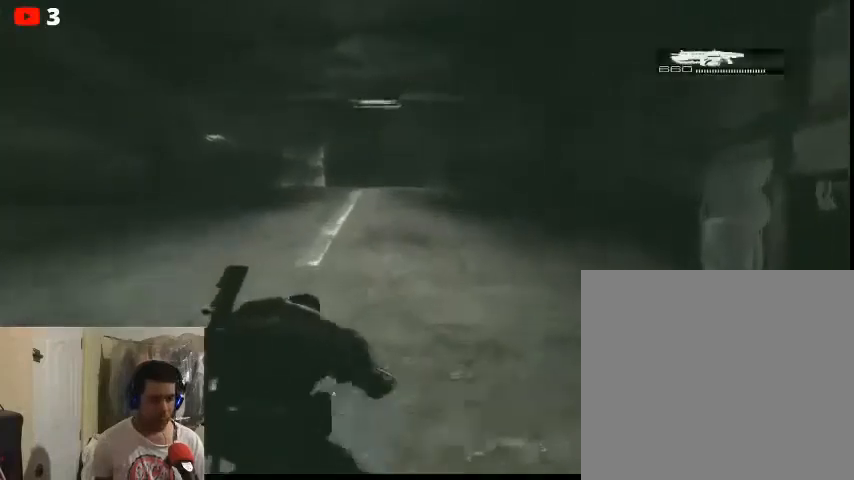
{"buttons": [], "left_stick": "up-left", "right_stick": "center", "events": [[133, "left_stick", "up-left"]]}
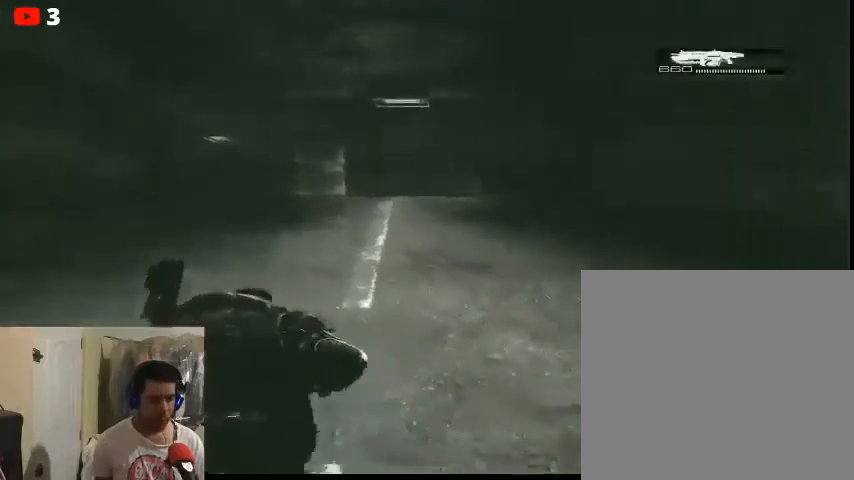
{"buttons": [], "left_stick": "center", "right_stick": "center", "events": [[100, "left_stick", "center"], [100, "right_stick", "up-left"], [267, "right_stick", "center"], [300, "left_stick", "left"], [500, "left_stick", "center"]]}
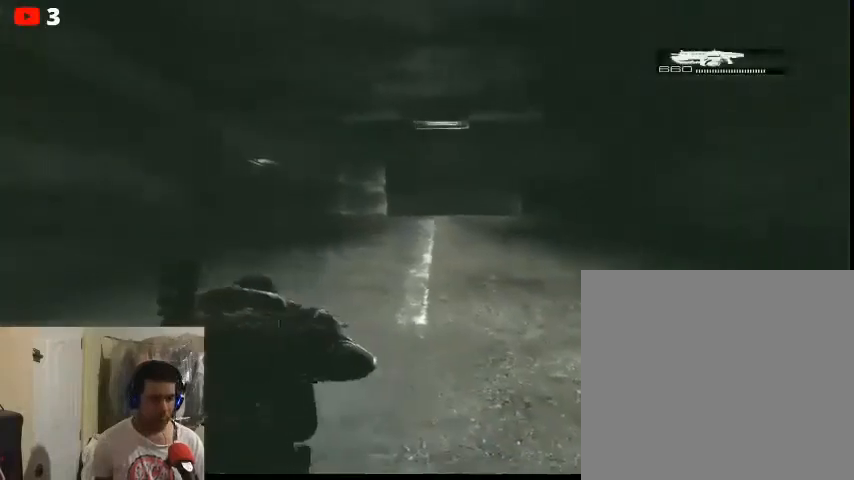
{"buttons": ["DPAD_UP"], "left_stick": "center", "right_stick": "center", "events": [[133, "DPAD_UP", "down"], [233, "DPAD_UP", "up"], [433, "DPAD_UP", "down"]]}
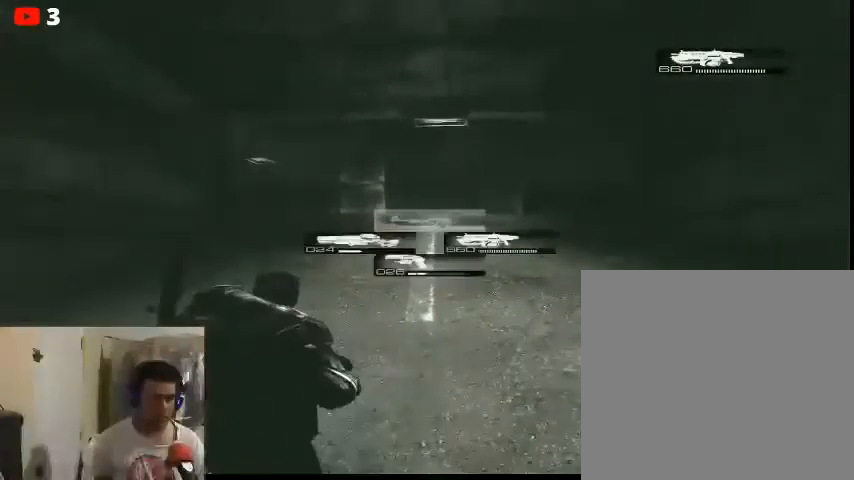
{"buttons": [], "left_stick": "center", "right_stick": "center", "events": [[67, "DPAD_UP", "up"], [100, "DPAD_LEFT", "down"], [300, "DPAD_LEFT", "up"]]}
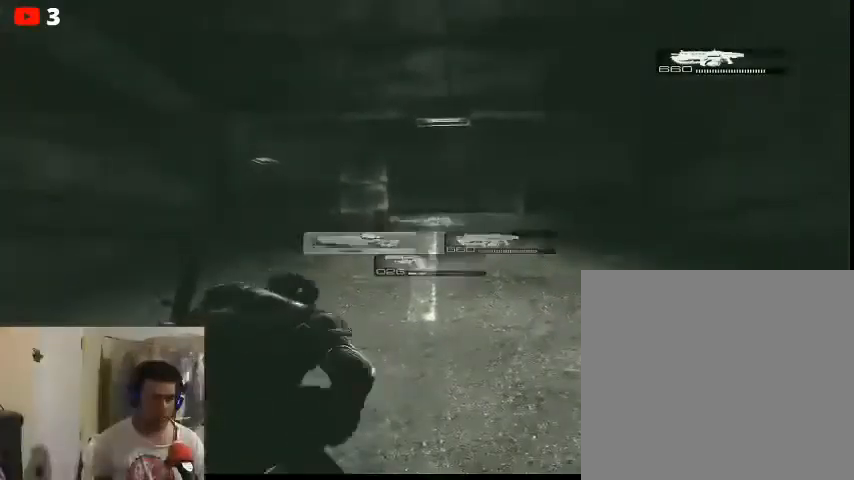
{"buttons": [], "left_stick": "up-left", "right_stick": "center", "events": [[33, "left_stick", "up-left"]]}
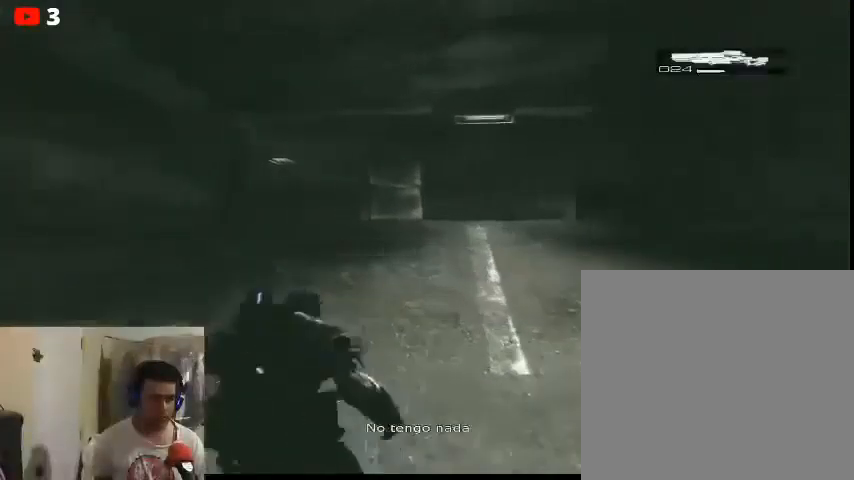
{"buttons": [], "left_stick": "up-left", "right_stick": "center", "events": []}
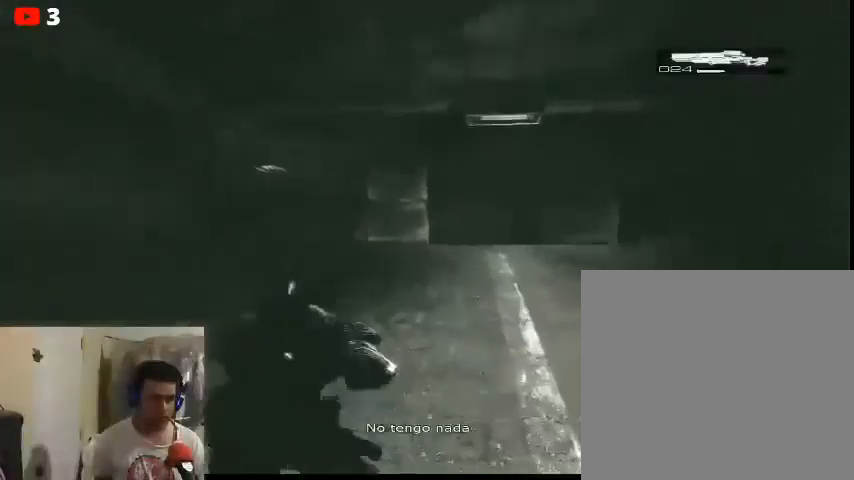
{"buttons": [], "left_stick": "up", "right_stick": "center", "events": [[167, "right_stick", "left"], [300, "left_stick", "up"], [333, "right_stick", "center"]]}
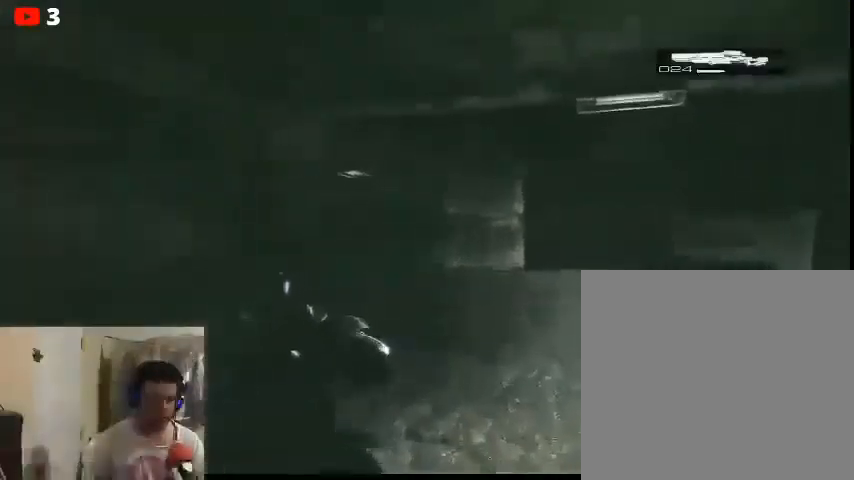
{"buttons": [], "left_stick": "up-left", "right_stick": "right", "events": [[67, "right_stick", "right"], [300, "right_stick", "center"], [333, "left_stick", "up-left"], [500, "right_stick", "right"]]}
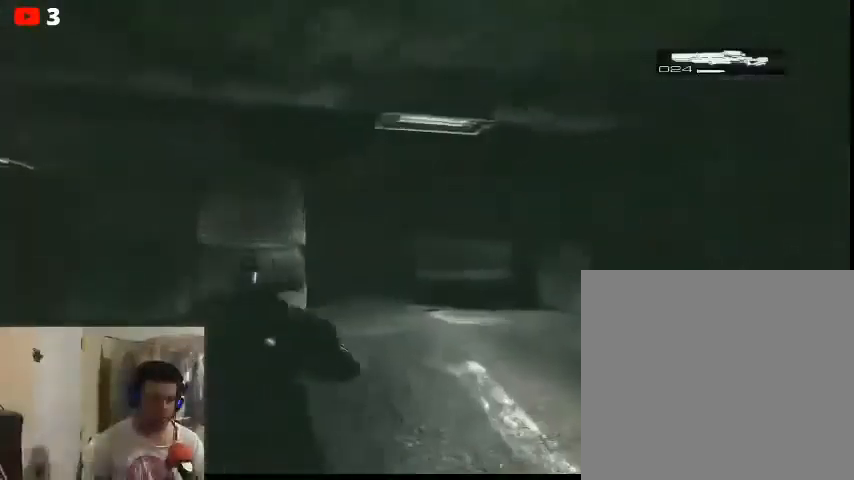
{"buttons": [], "left_stick": "up-left", "right_stick": "center", "events": [[333, "right_stick", "center"]]}
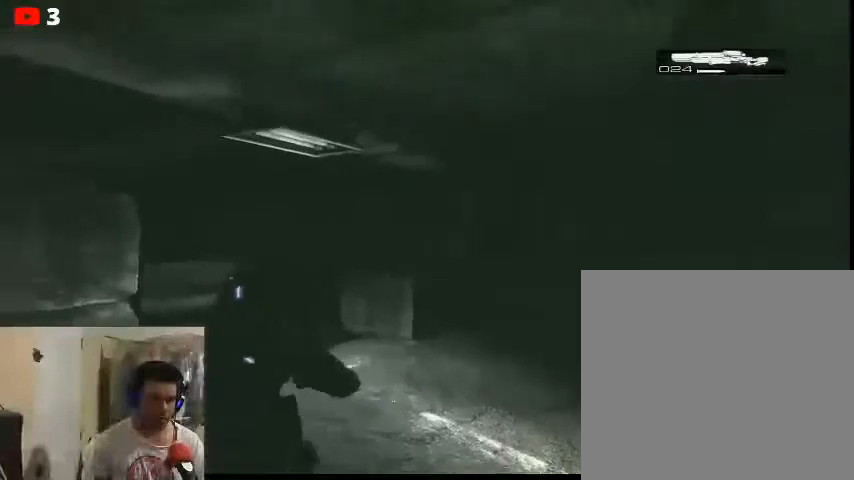
{"buttons": [], "left_stick": "up-left", "right_stick": "down-left", "events": [[367, "right_stick", "down-left"]]}
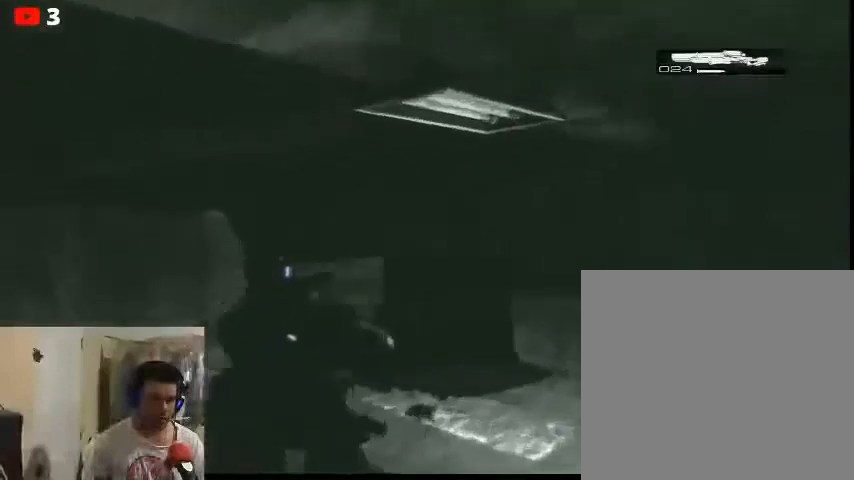
{"buttons": [], "left_stick": "up-right", "right_stick": "left", "events": [[67, "right_stick", "center"], [200, "right_stick", "left"], [367, "left_stick", "up-right"]]}
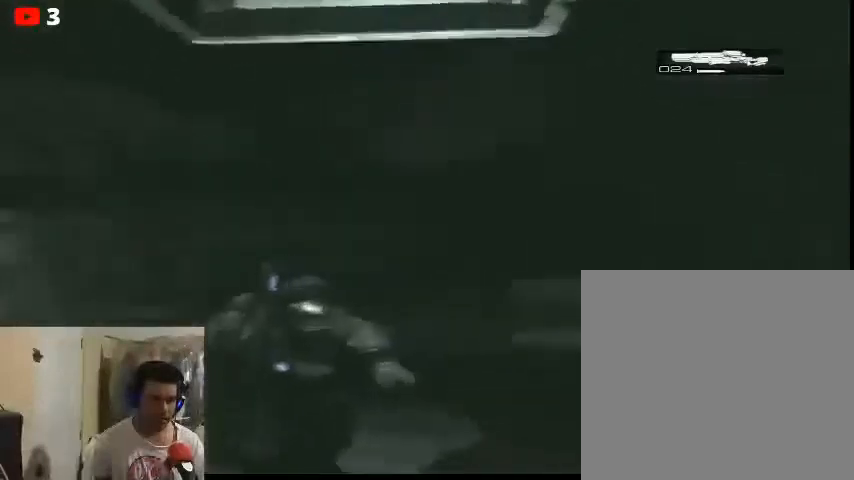
{"buttons": [], "left_stick": "up", "right_stick": "center", "events": [[100, "left_stick", "up"], [233, "right_stick", "center"]]}
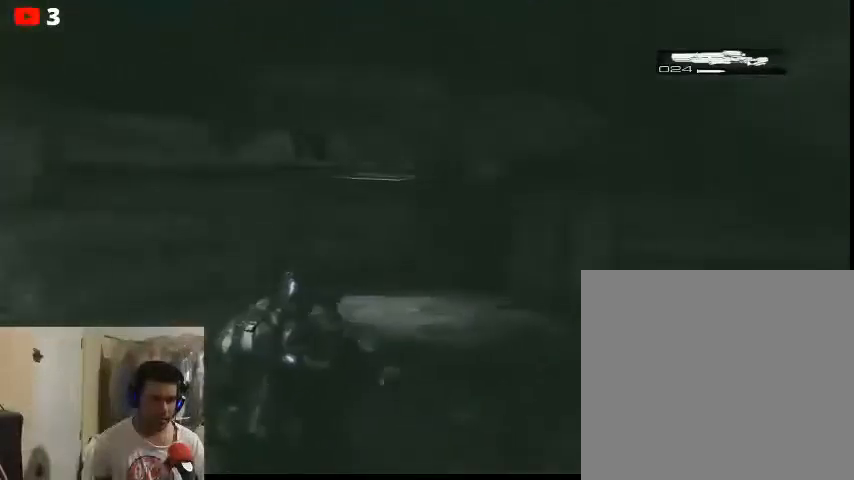
{"buttons": [], "left_stick": "left", "right_stick": "center", "events": [[67, "right_stick", "left"], [133, "left_stick", "down-left"], [400, "right_stick", "center"], [467, "left_stick", "left"]]}
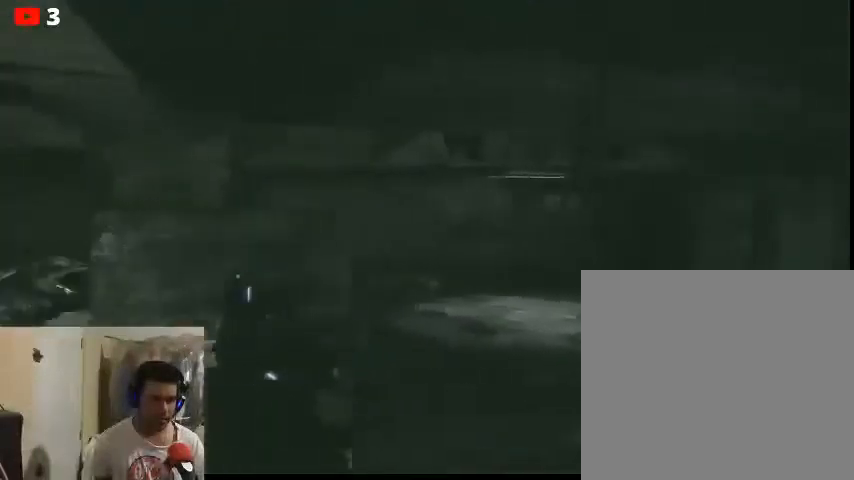
{"buttons": [], "left_stick": "center", "right_stick": "center", "events": [[67, "left_stick", "center"], [133, "left_stick", "right"], [333, "left_stick", "center"]]}
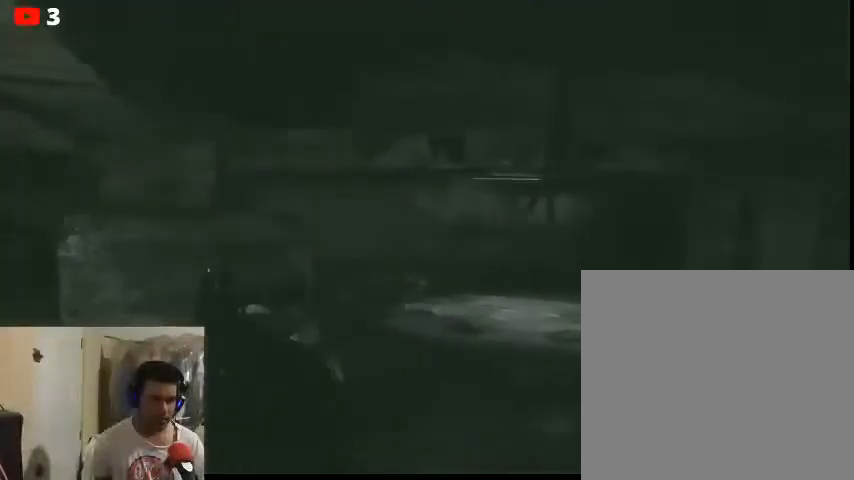
{"buttons": [], "left_stick": "center", "right_stick": "center", "events": [[100, "DPAD_RIGHT", "down"], [300, "DPAD_RIGHT", "up"]]}